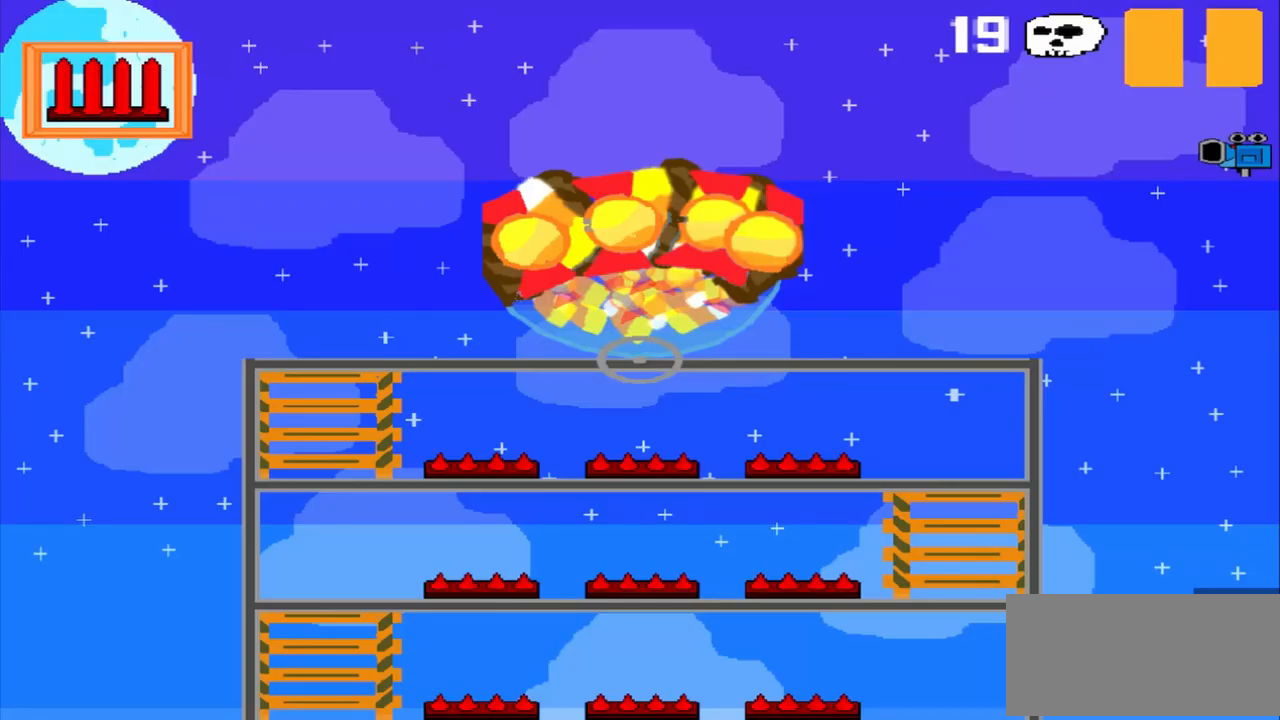
Gameplay with a controller (PlayStation layout); each line is a JSON object with the inputs held at the frame after it. "events" lists button and stick changes between this image and that frame as [ms after this image, input, new state], when the widget could be followed in between. Not read: L3 R3 left_stick right_stick.
{"buttons": [], "events": []}
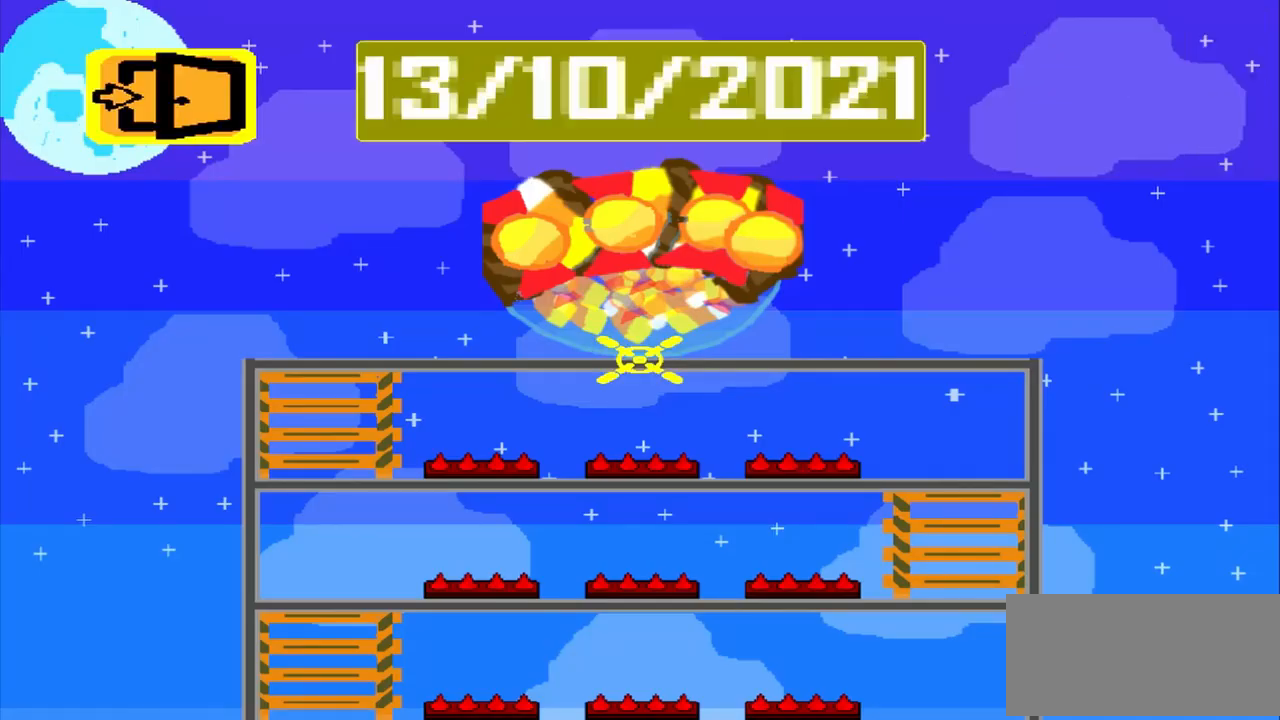
{"buttons": [], "events": []}
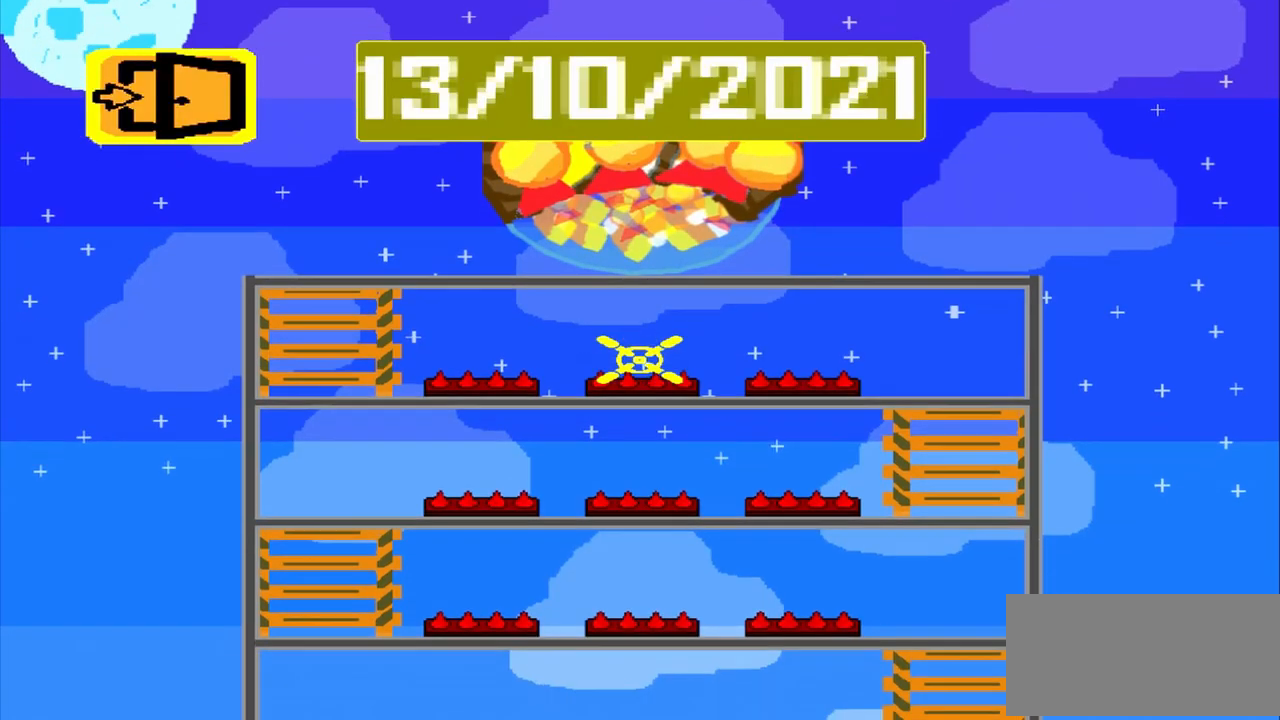
{"buttons": [], "events": []}
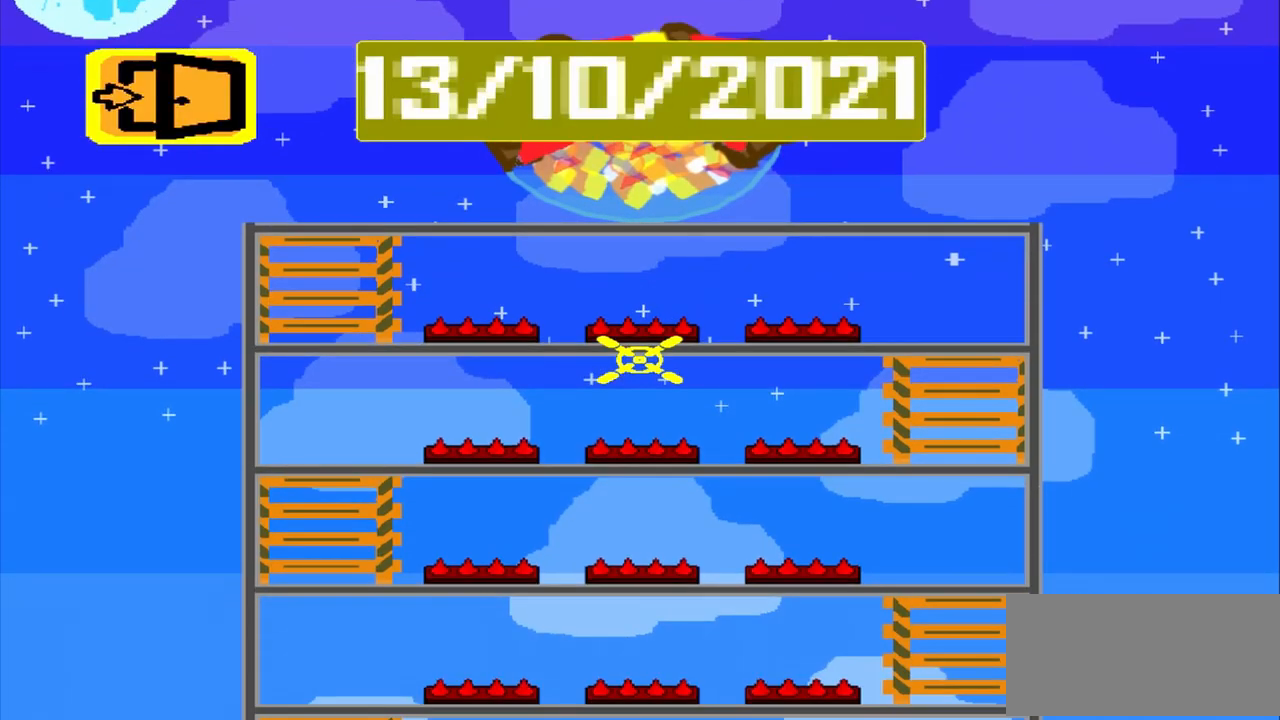
{"buttons": [], "events": []}
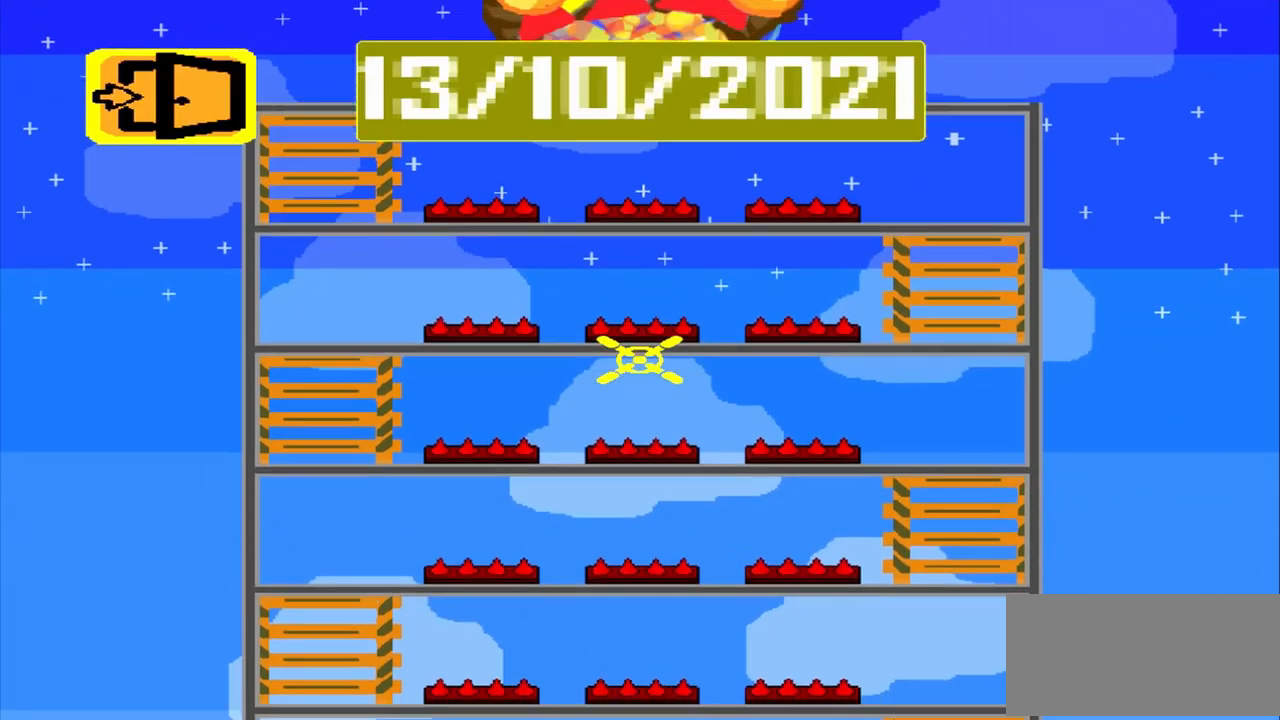
{"buttons": [], "events": []}
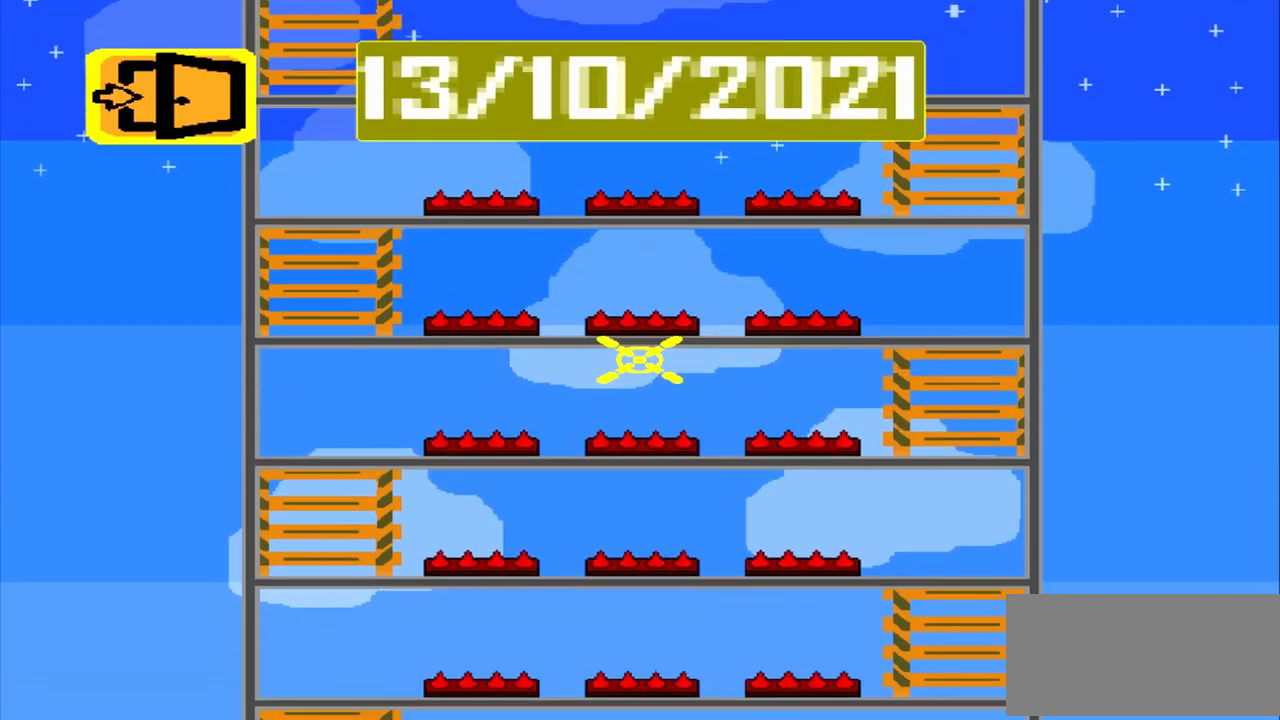
{"buttons": [], "events": []}
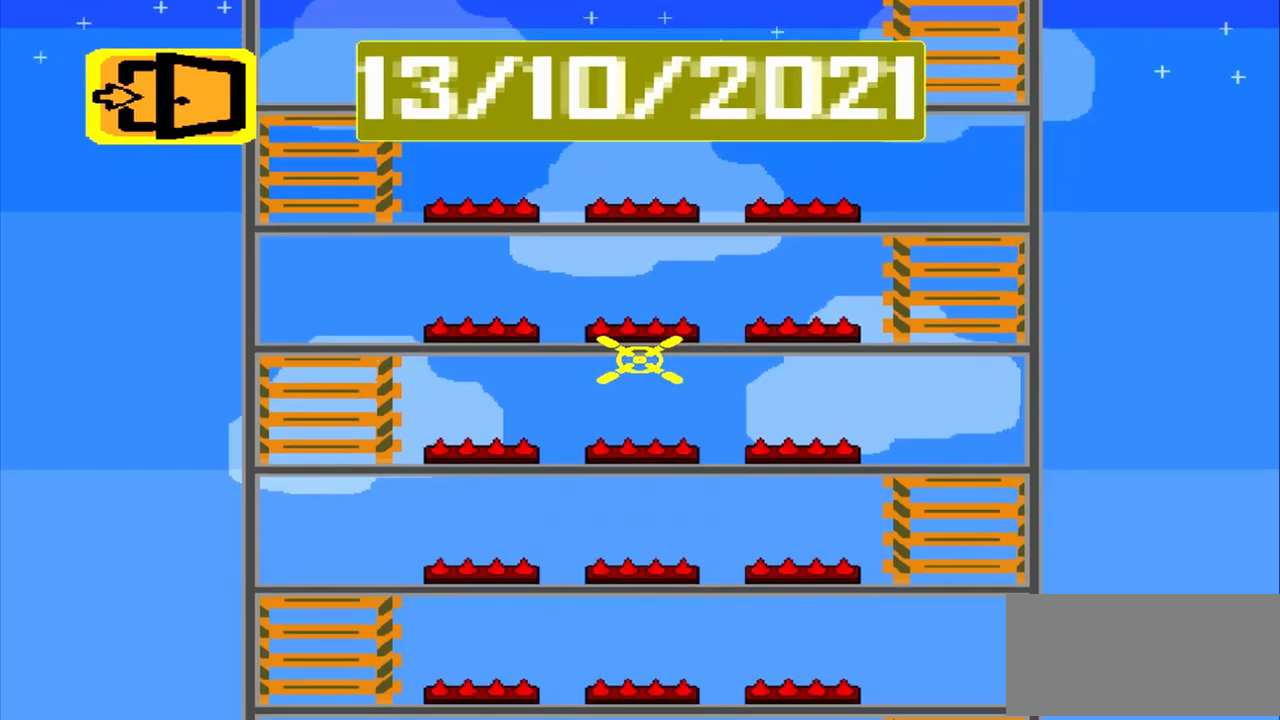
{"buttons": ["CROSS"], "events": [[458, "CROSS", "down"]]}
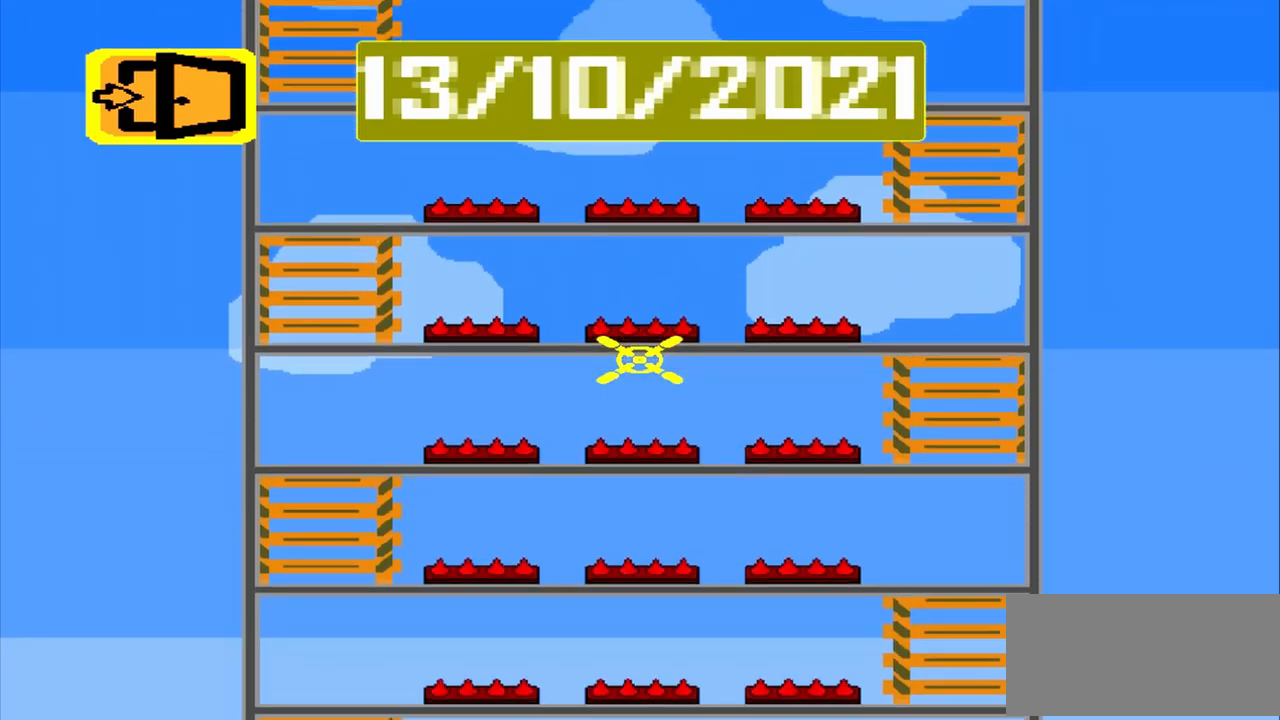
{"buttons": [], "events": [[333, "CROSS", "up"]]}
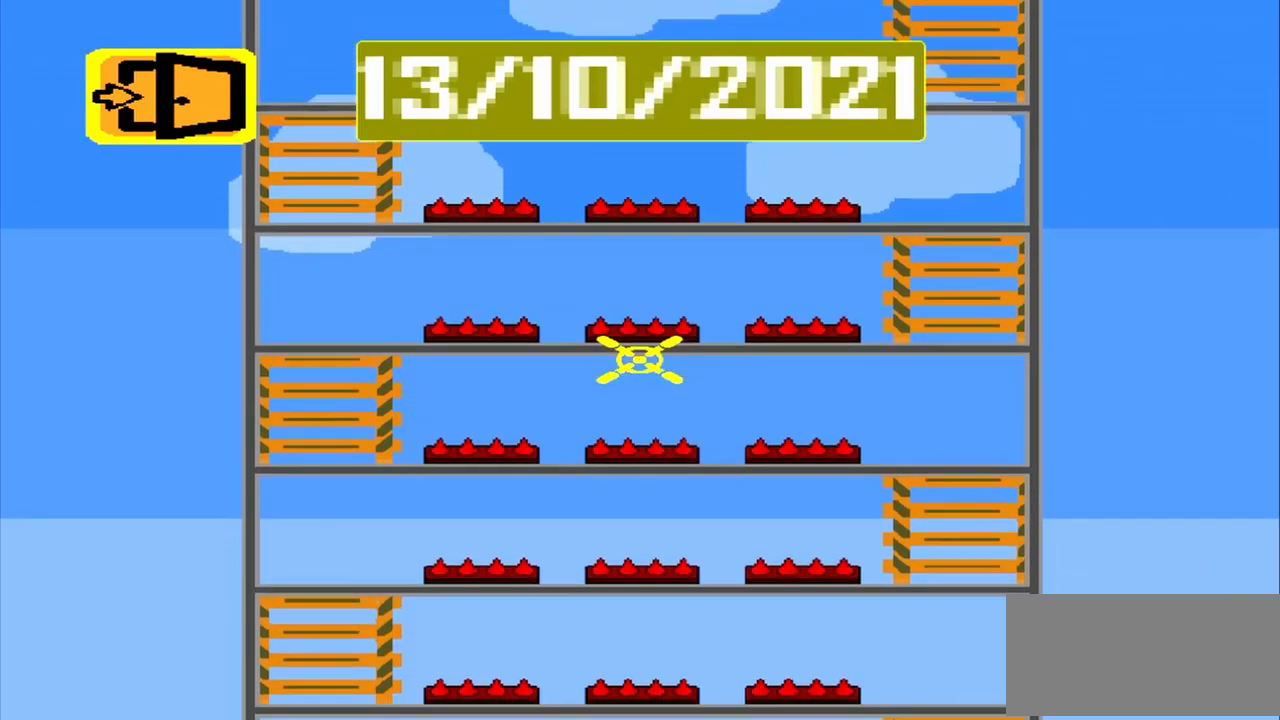
{"buttons": [], "events": [[417, "CROSS", "down"], [500, "CROSS", "up"]]}
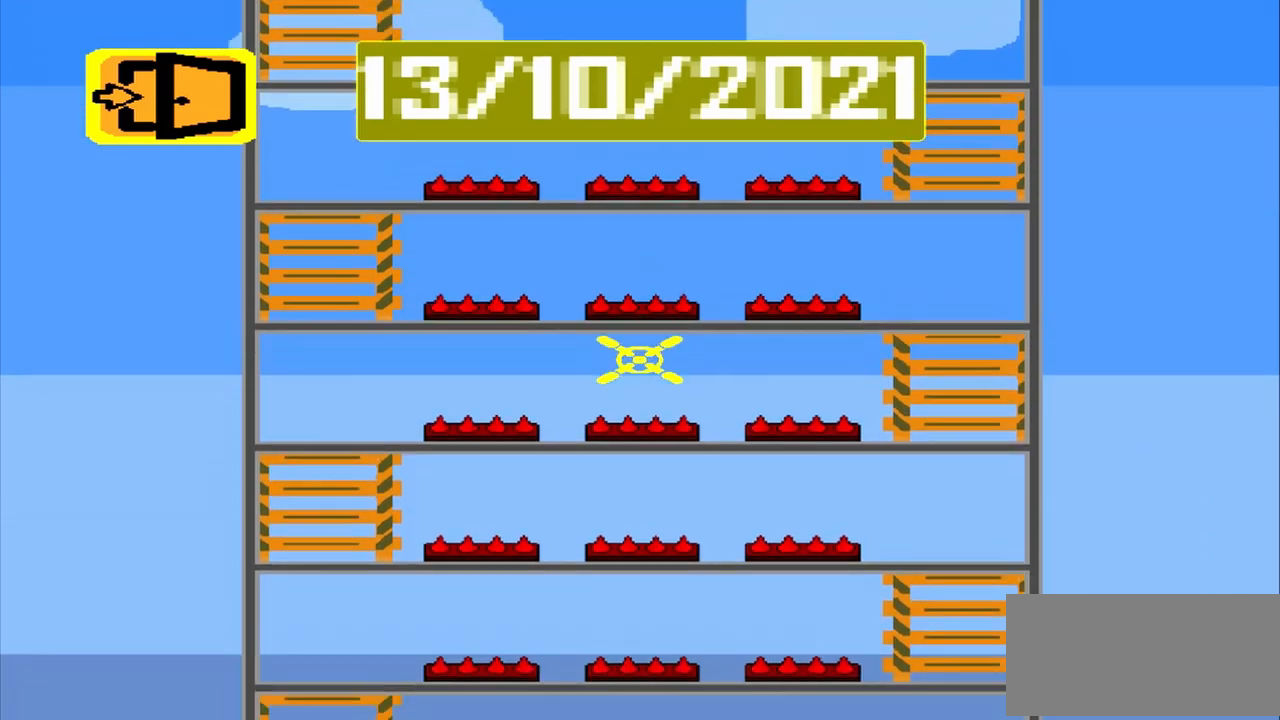
{"buttons": [], "events": []}
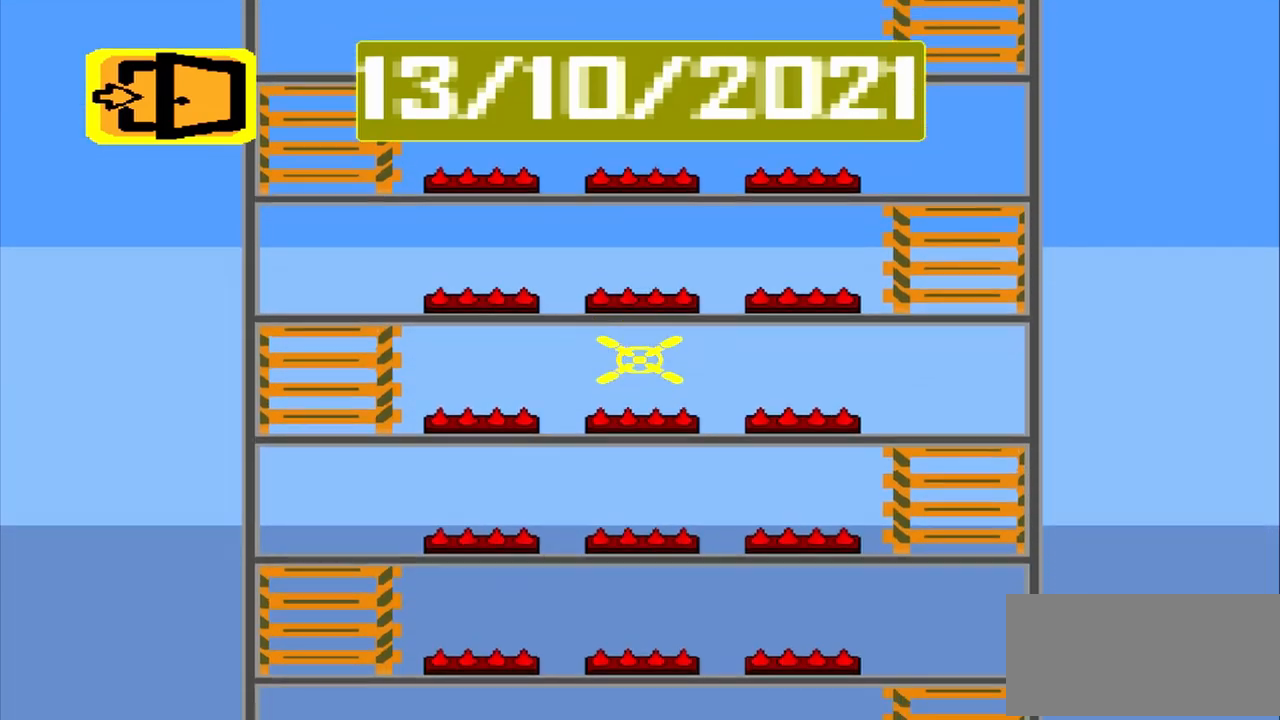
{"buttons": [], "events": []}
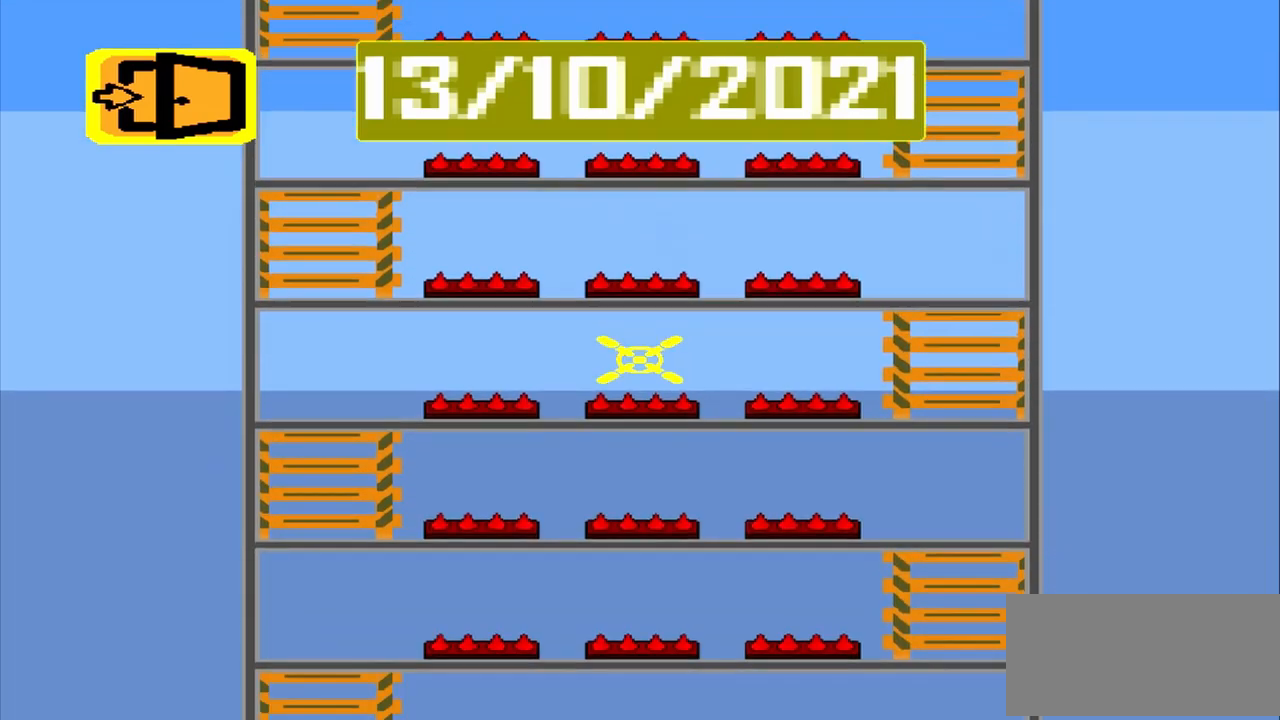
{"buttons": [], "events": []}
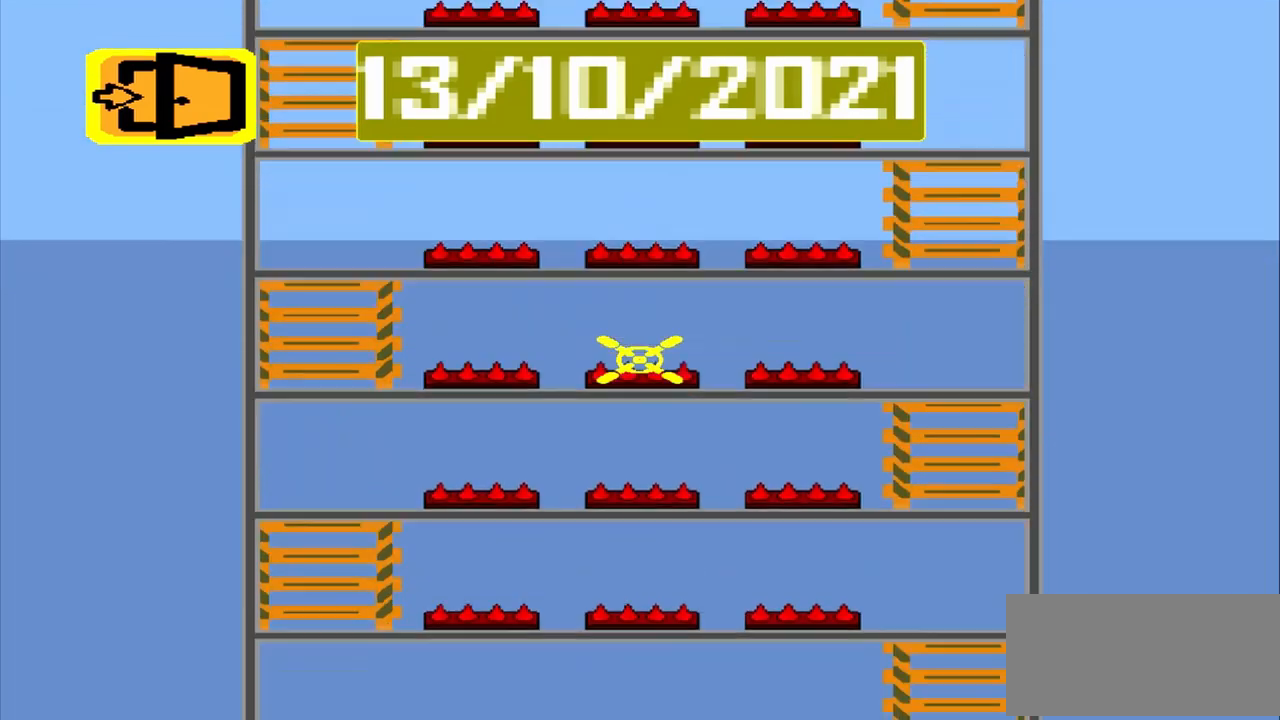
{"buttons": [], "events": []}
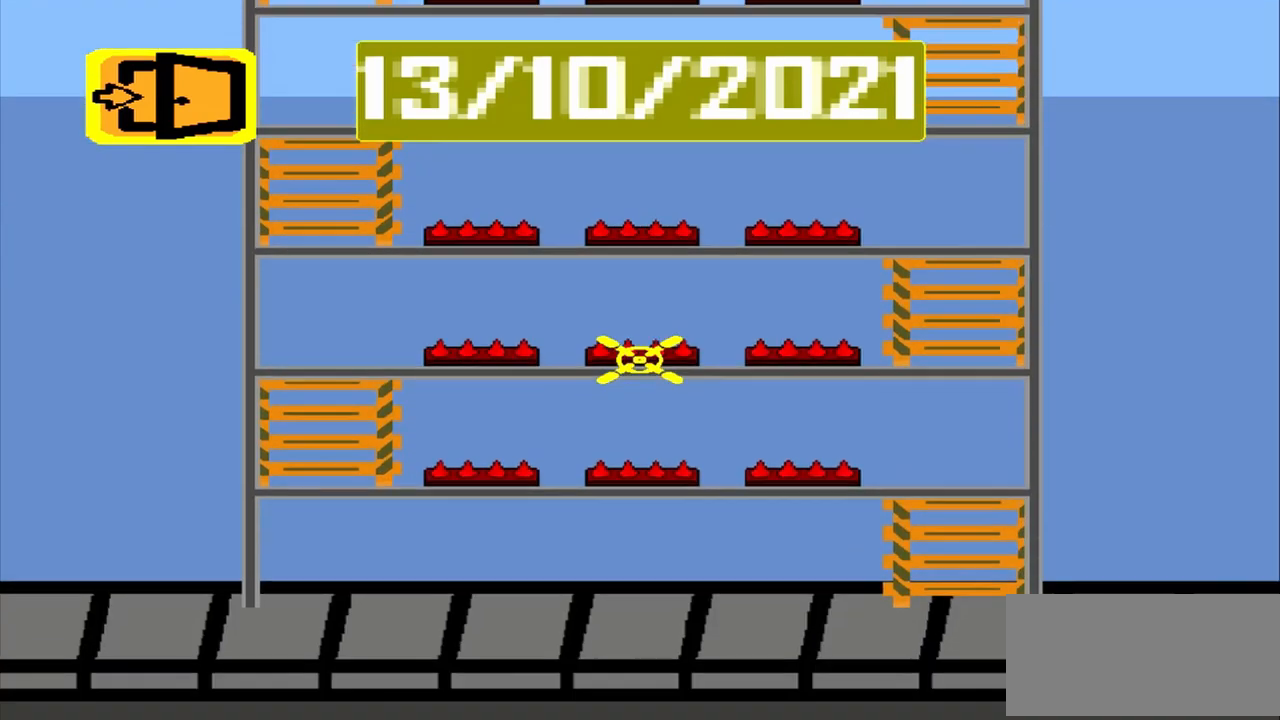
{"buttons": ["CROSS"], "events": [[417, "CROSS", "down"]]}